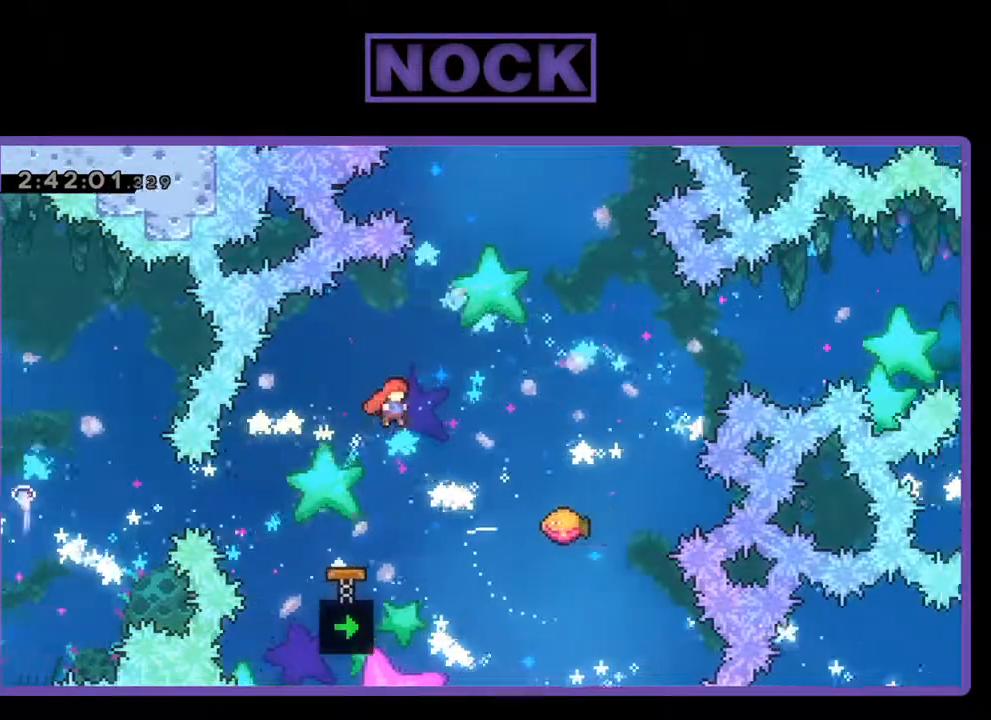
Gameplay with a controller (PlayStation layout); each line is a JSON object with the inputs held at the frame after it. "events" lists button and stick changes between this image and that frame as [ms after this image, input, new state], when the widget could be followed in between. Not read: right_stick.
{"buttons": ["R2"], "left_stick": "center", "events": [[100, "CIRCLE", "down"], [233, "CIRCLE", "up"], [333, "DPAD_UP", "up"], [467, "DPAD_RIGHT", "up"]]}
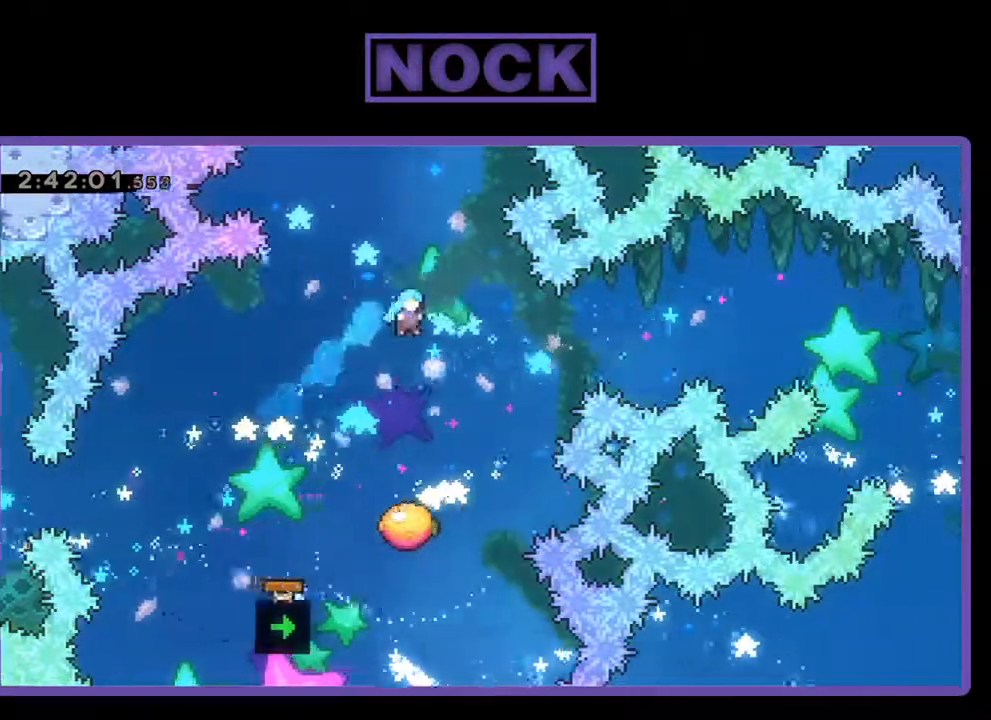
{"buttons": ["R2", "DPAD_RIGHT"], "left_stick": "center", "events": [[500, "DPAD_RIGHT", "down"]]}
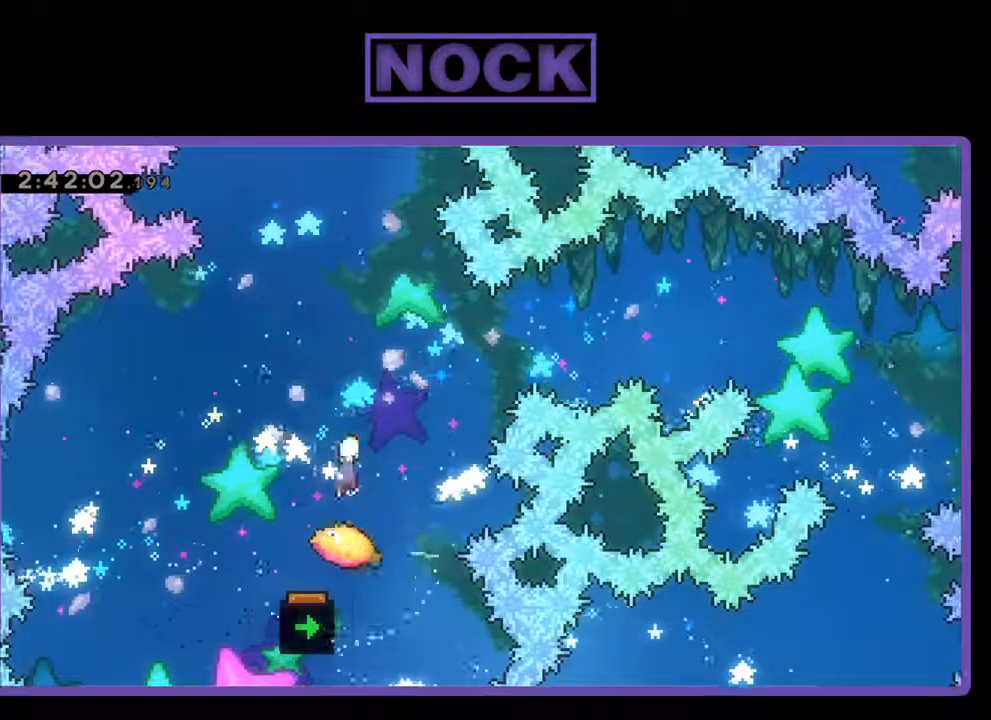
{"buttons": ["R2", "DPAD_UP"], "left_stick": "center", "events": [[167, "DPAD_UP", "down"], [200, "DPAD_RIGHT", "up"], [300, "CIRCLE", "down"], [500, "CIRCLE", "up"]]}
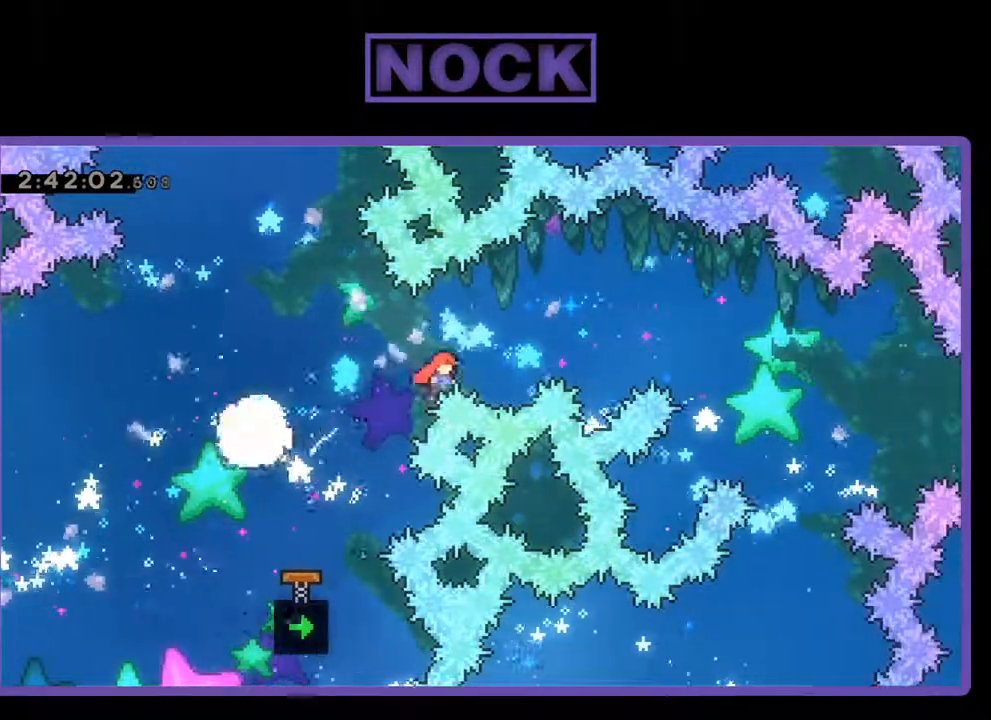
{"buttons": [], "left_stick": "center", "events": [[33, "DPAD_UP", "up"], [500, "R2", "up"]]}
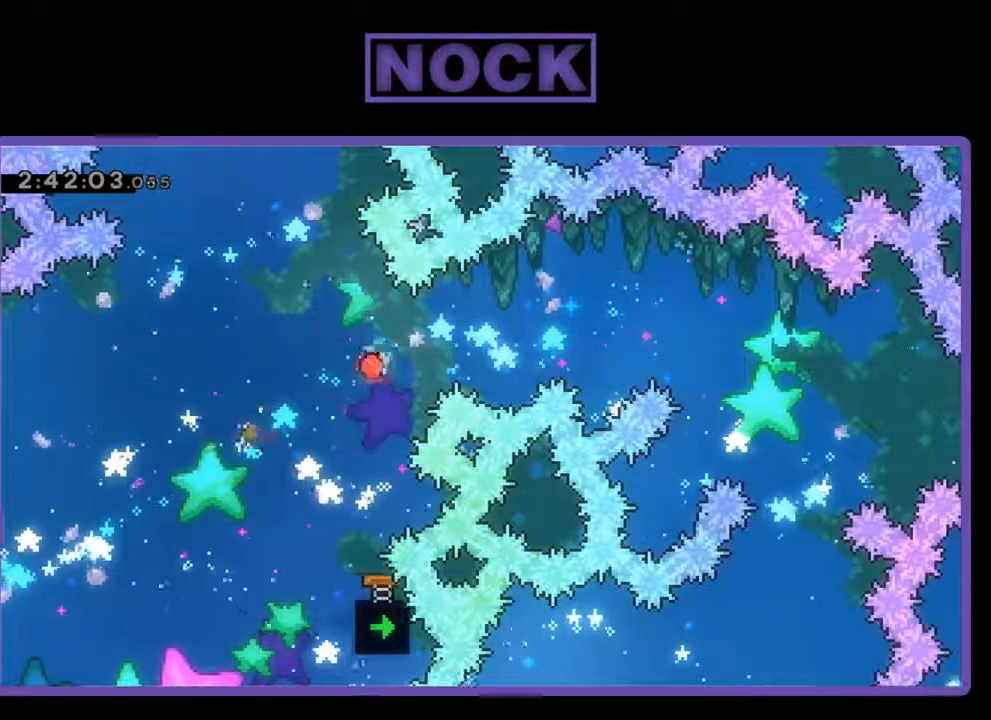
{"buttons": [], "left_stick": "center", "events": []}
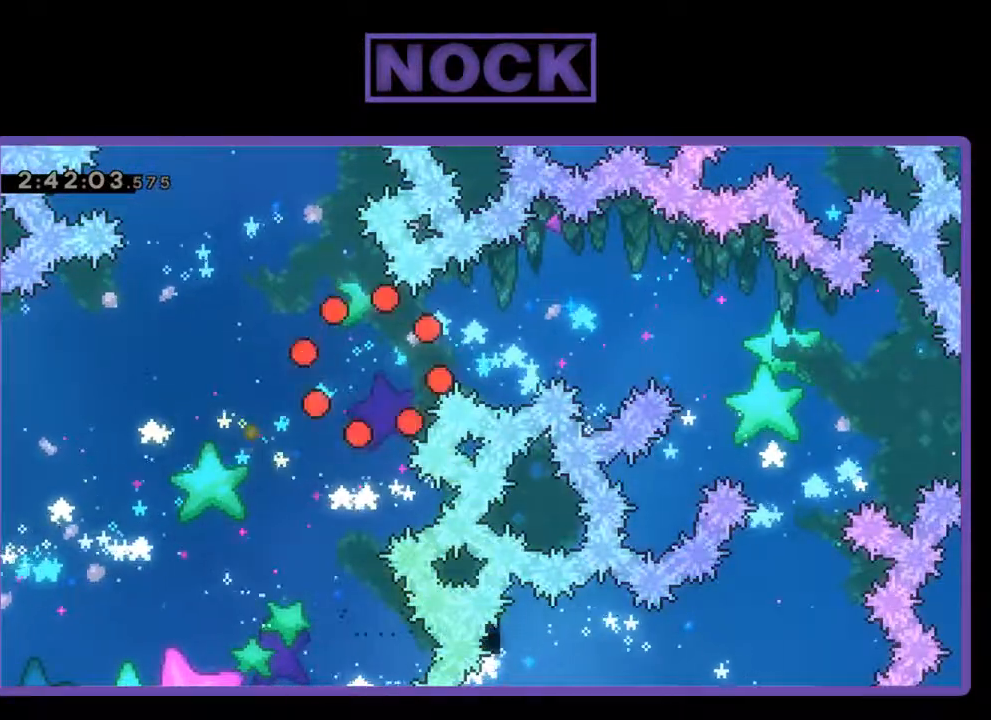
{"buttons": ["R2"], "left_stick": "center", "events": [[300, "R2", "down"]]}
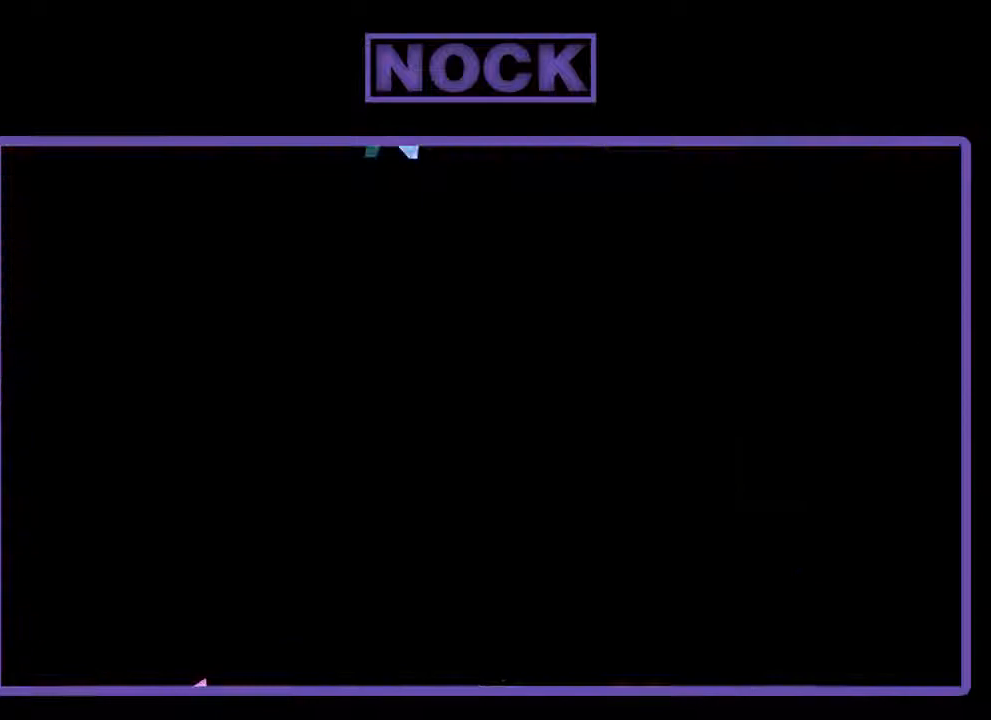
{"buttons": ["R2", "DPAD_RIGHT"], "left_stick": "center", "events": [[367, "DPAD_RIGHT", "down"]]}
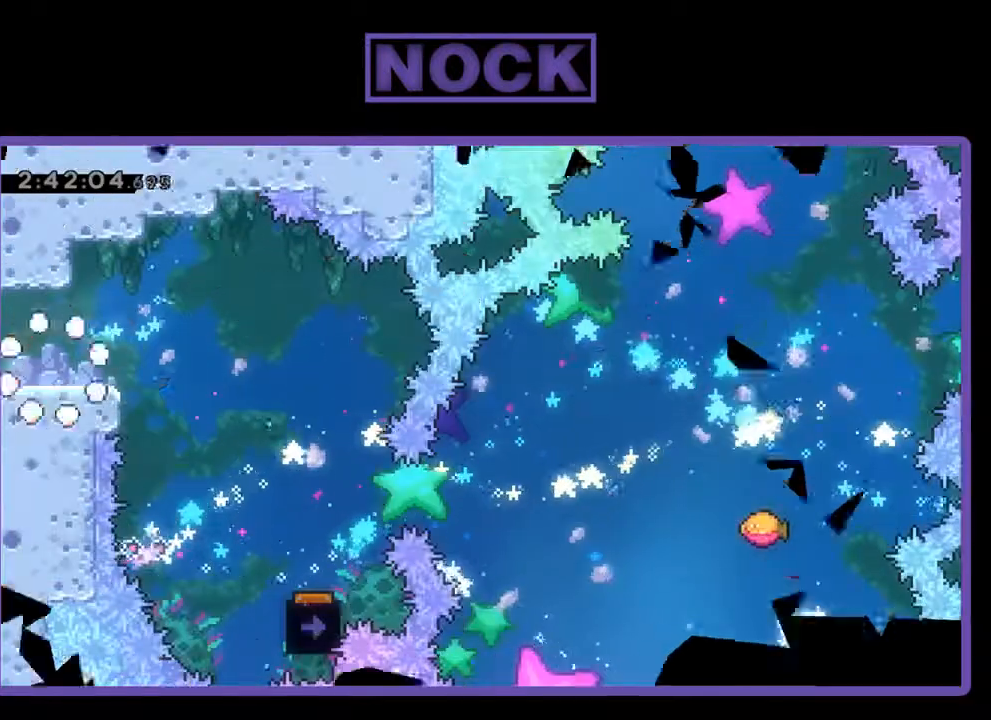
{"buttons": ["CROSS", "R2", "DPAD_RIGHT"], "left_stick": "center", "events": [[433, "CROSS", "down"]]}
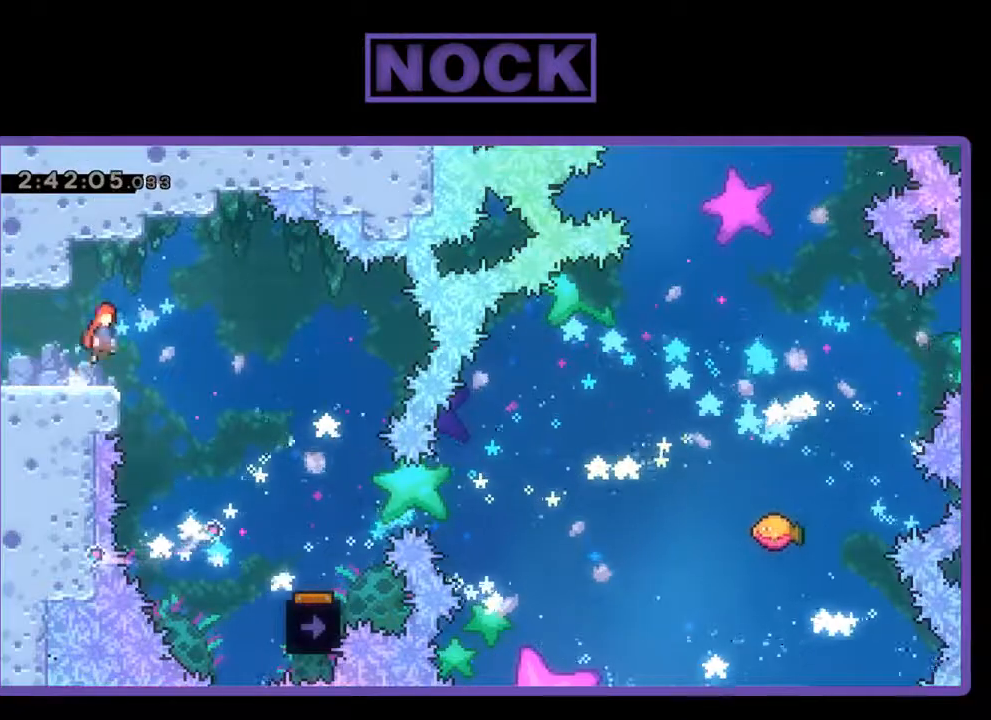
{"buttons": ["R2"], "left_stick": "center", "events": [[100, "CROSS", "up"], [467, "DPAD_RIGHT", "up"]]}
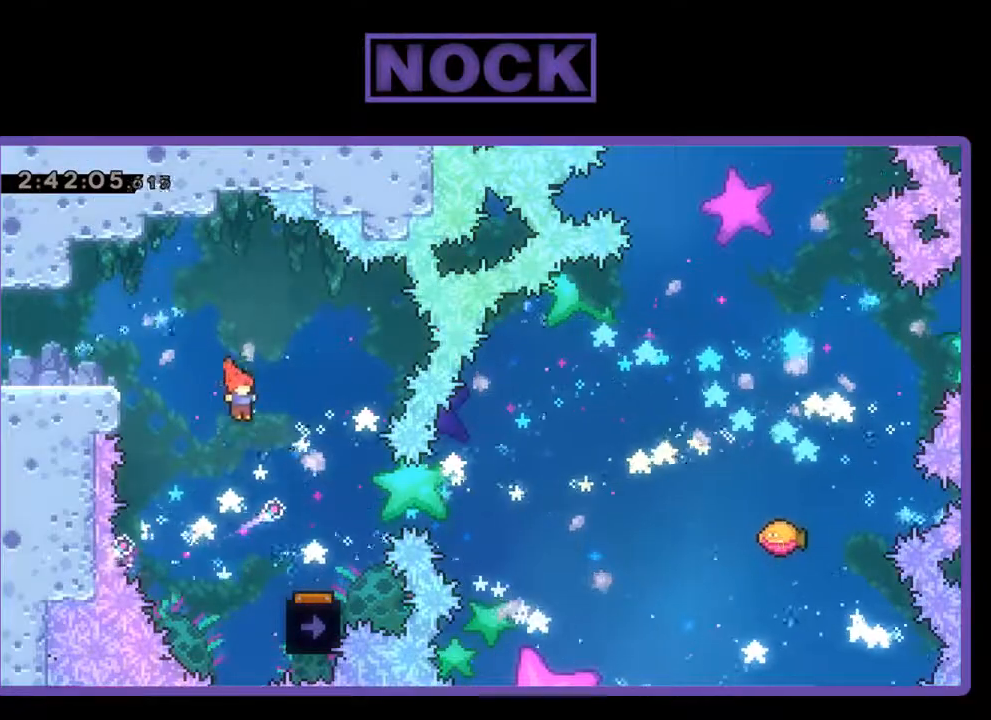
{"buttons": ["R2"], "left_stick": "center", "events": [[33, "DPAD_RIGHT", "down"], [400, "DPAD_RIGHT", "up"]]}
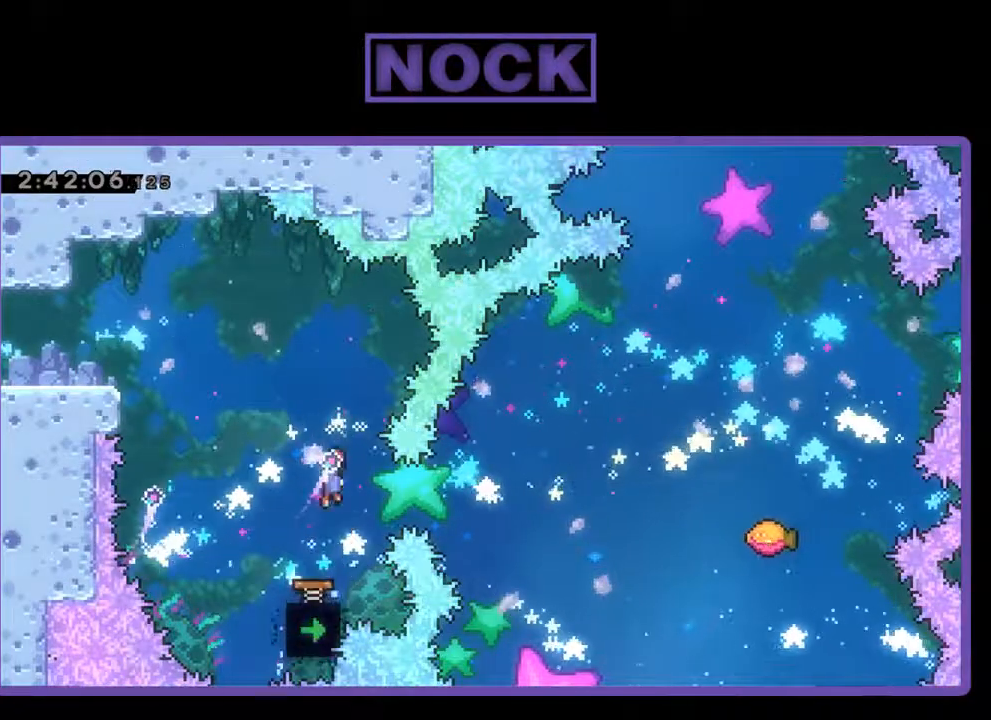
{"buttons": ["R2", "DPAD_RIGHT"], "left_stick": "center", "events": [[33, "DPAD_LEFT", "down"], [233, "DPAD_LEFT", "up"], [500, "DPAD_RIGHT", "down"]]}
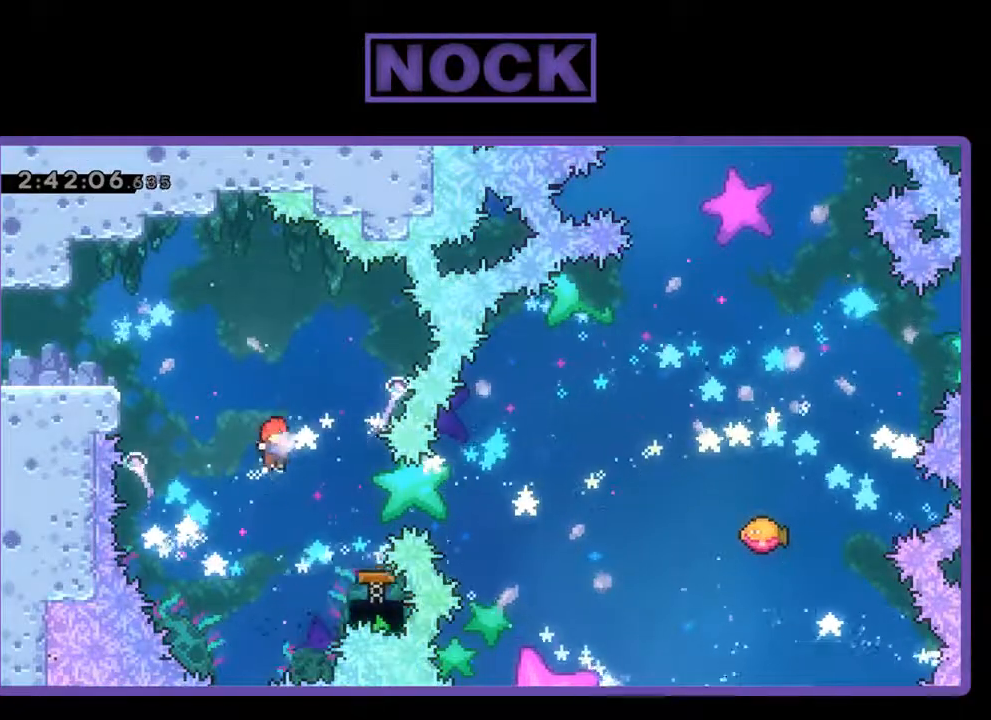
{"buttons": ["R2", "DPAD_UP"], "left_stick": "center", "events": [[133, "CIRCLE", "down"], [367, "CIRCLE", "up"], [433, "DPAD_UP", "down"], [500, "DPAD_RIGHT", "up"]]}
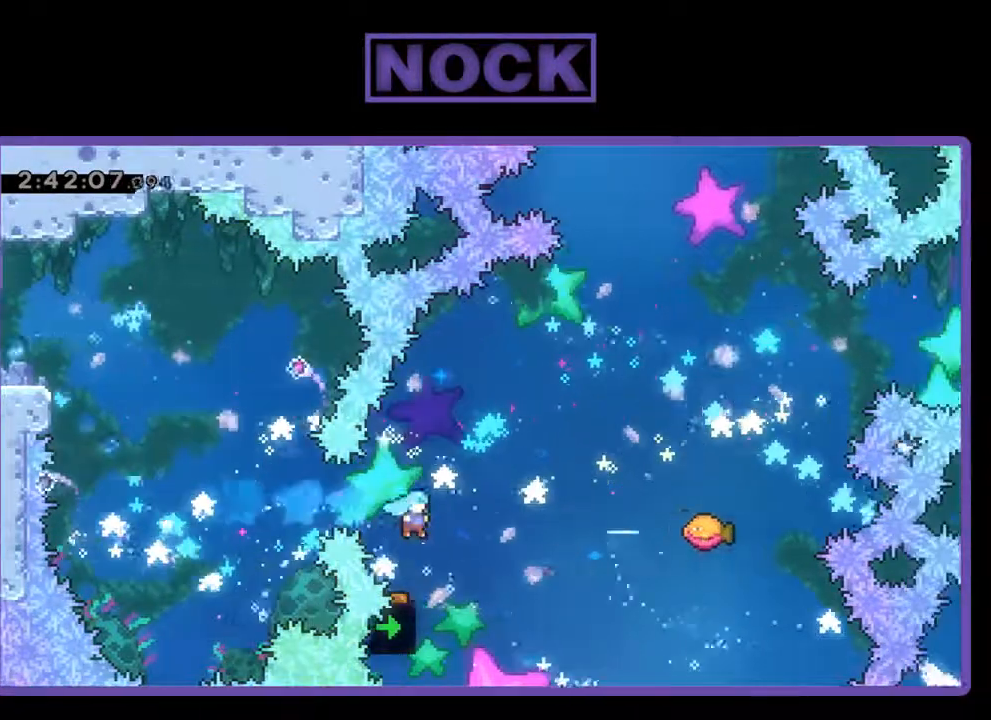
{"buttons": ["R2", "DPAD_UP", "DPAD_RIGHT"], "left_stick": "center", "events": [[100, "DPAD_RIGHT", "down"]]}
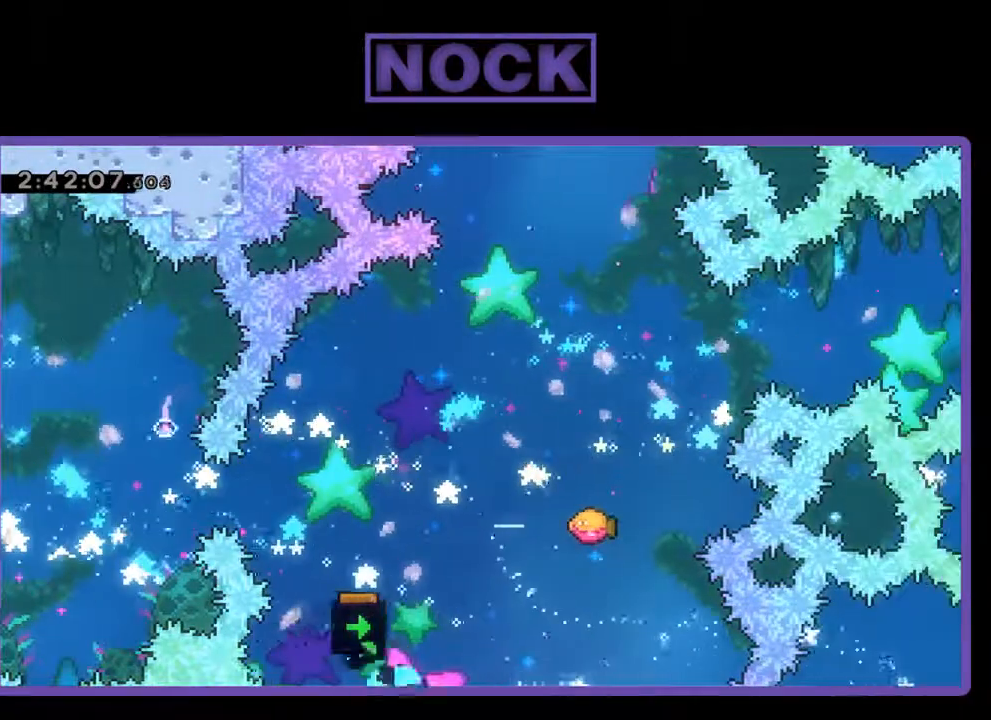
{"buttons": [], "left_stick": "center", "events": [[33, "CIRCLE", "down"], [67, "DPAD_RIGHT", "up"], [133, "DPAD_UP", "up"], [167, "R2", "up"], [200, "CIRCLE", "up"]]}
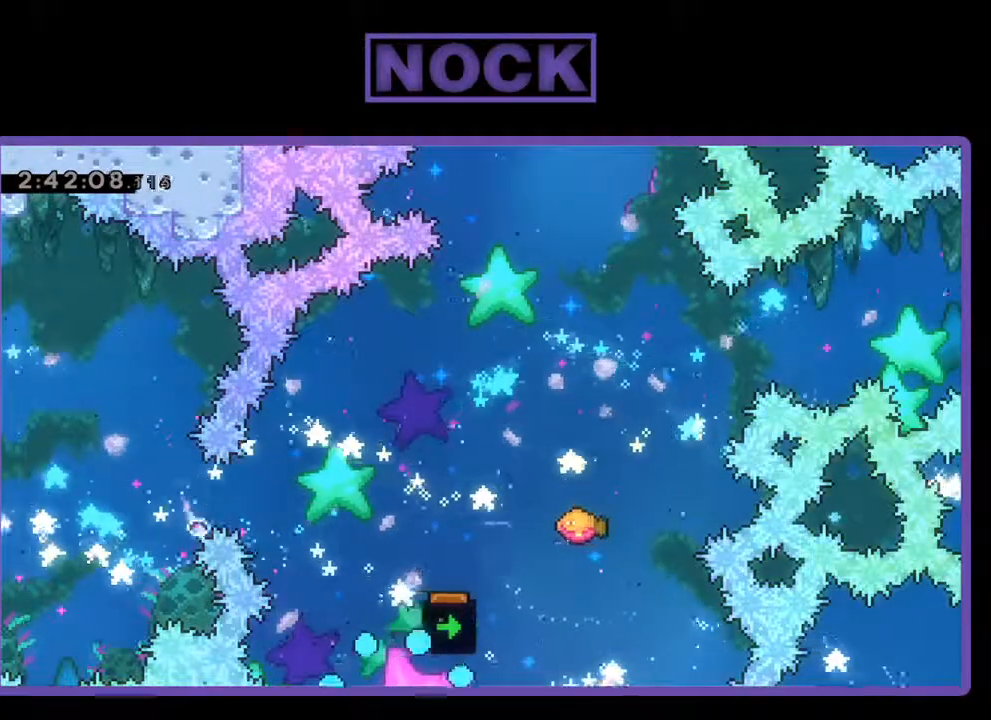
{"buttons": [], "left_stick": "center", "events": []}
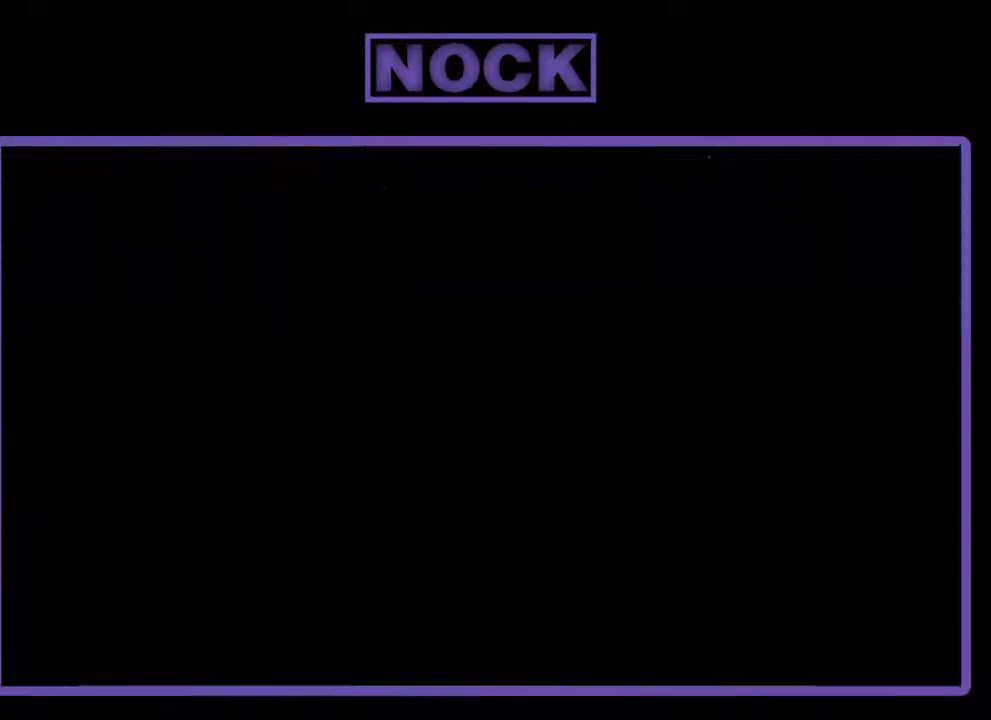
{"buttons": ["R2"], "left_stick": "center", "events": [[433, "R2", "down"]]}
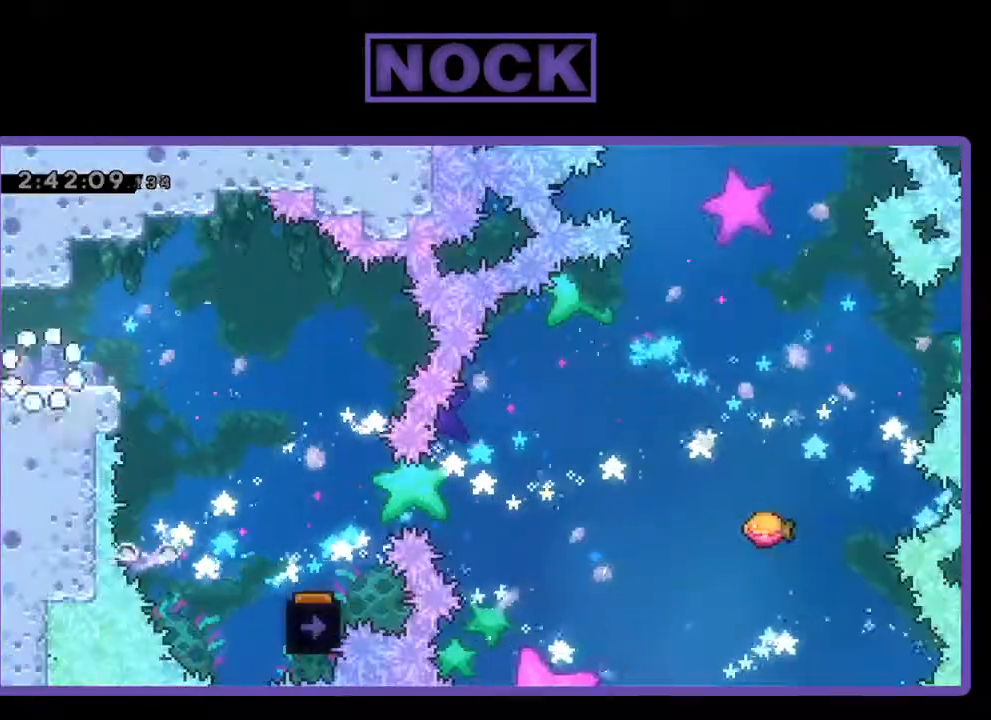
{"buttons": ["R2", "DPAD_RIGHT"], "left_stick": "center", "events": [[100, "DPAD_RIGHT", "down"], [300, "CROSS", "down"], [500, "CROSS", "up"]]}
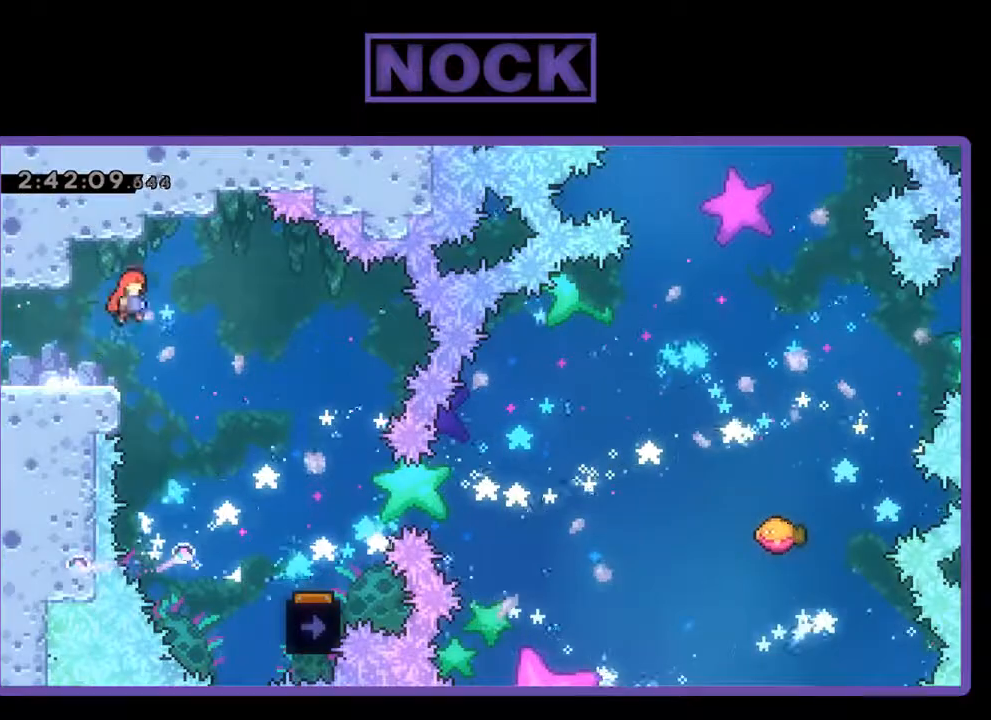
{"buttons": ["R2", "DPAD_RIGHT"], "left_stick": "center", "events": []}
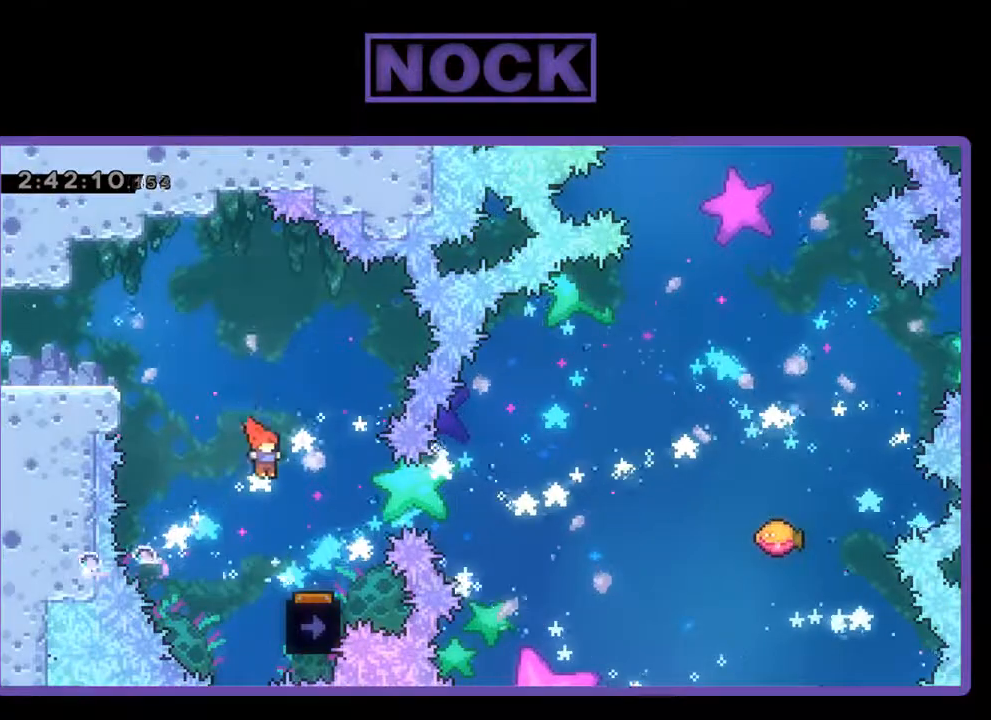
{"buttons": ["R2", "DPAD_LEFT"], "left_stick": "center", "events": [[233, "DPAD_RIGHT", "up"], [400, "DPAD_LEFT", "down"]]}
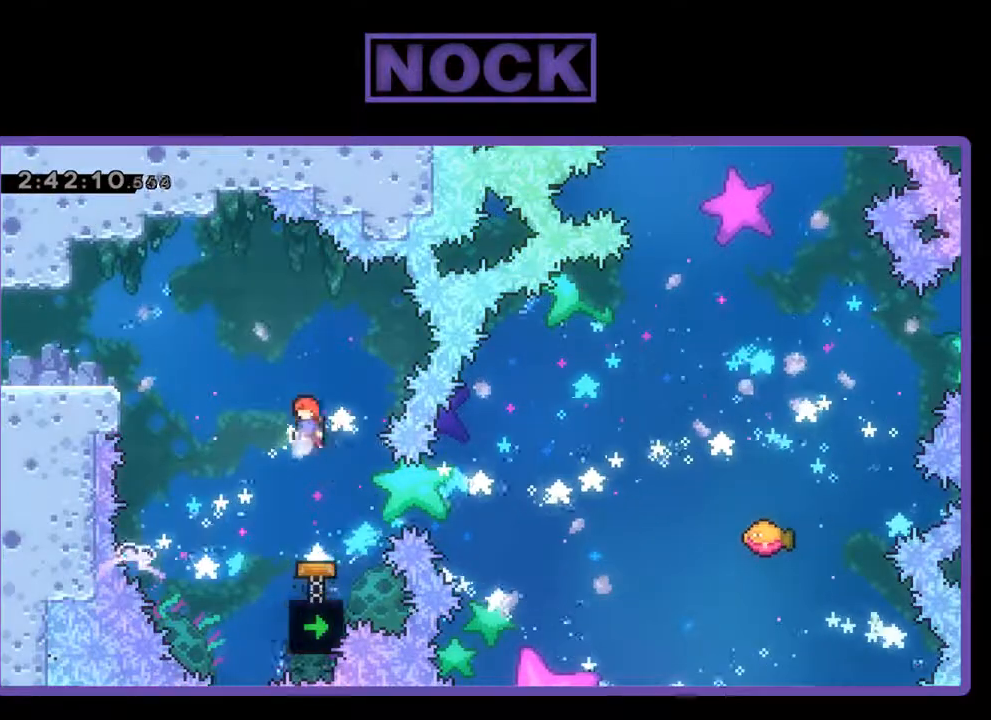
{"buttons": ["CIRCLE", "R2", "DPAD_RIGHT"], "left_stick": "center", "events": [[233, "DPAD_LEFT", "up"], [333, "DPAD_RIGHT", "down"], [467, "CIRCLE", "down"]]}
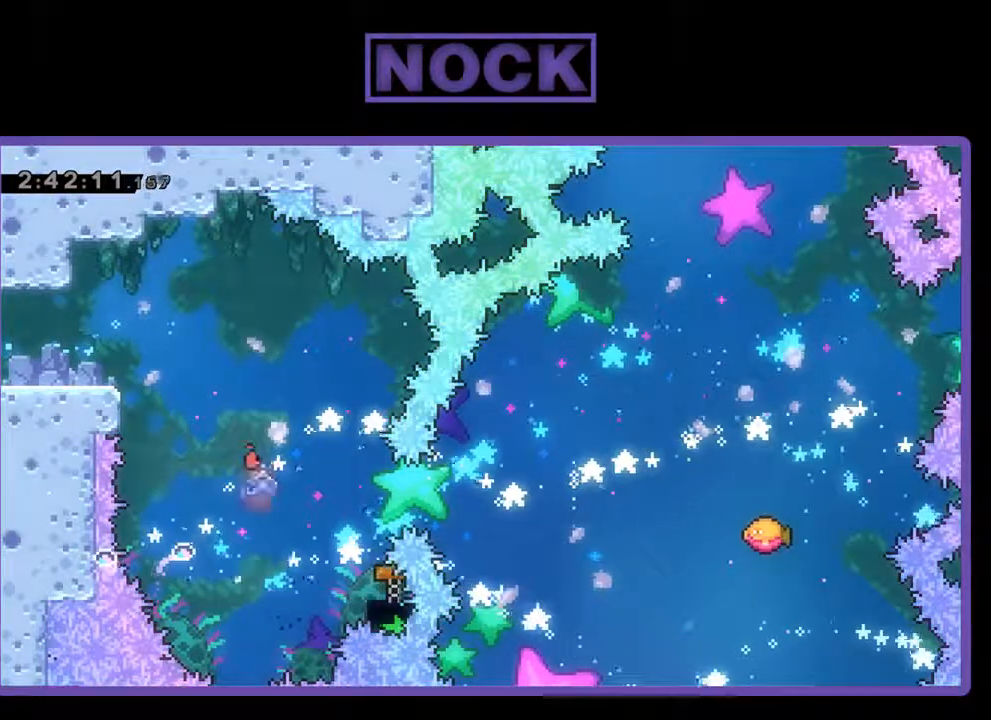
{"buttons": ["R2", "DPAD_UP"], "left_stick": "center", "events": [[267, "CIRCLE", "up"], [433, "DPAD_UP", "down"], [467, "DPAD_RIGHT", "up"]]}
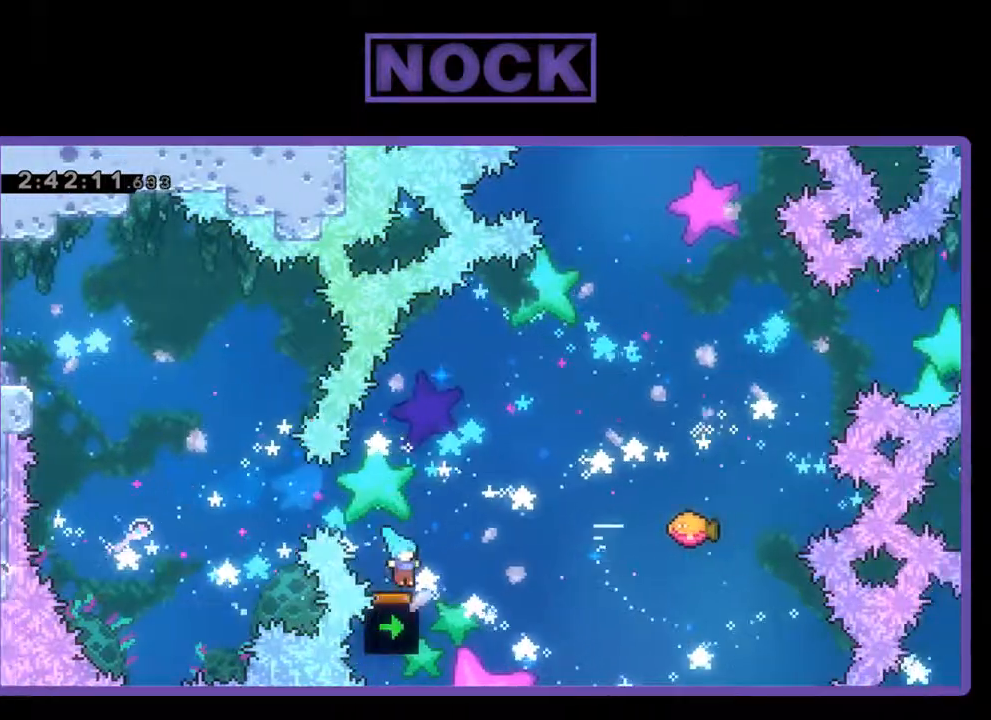
{"buttons": ["CIRCLE", "R2", "DPAD_UP", "DPAD_RIGHT"], "left_stick": "center", "events": [[33, "DPAD_RIGHT", "down"], [100, "DPAD_UP", "up"], [333, "DPAD_UP", "down"], [467, "CIRCLE", "down"]]}
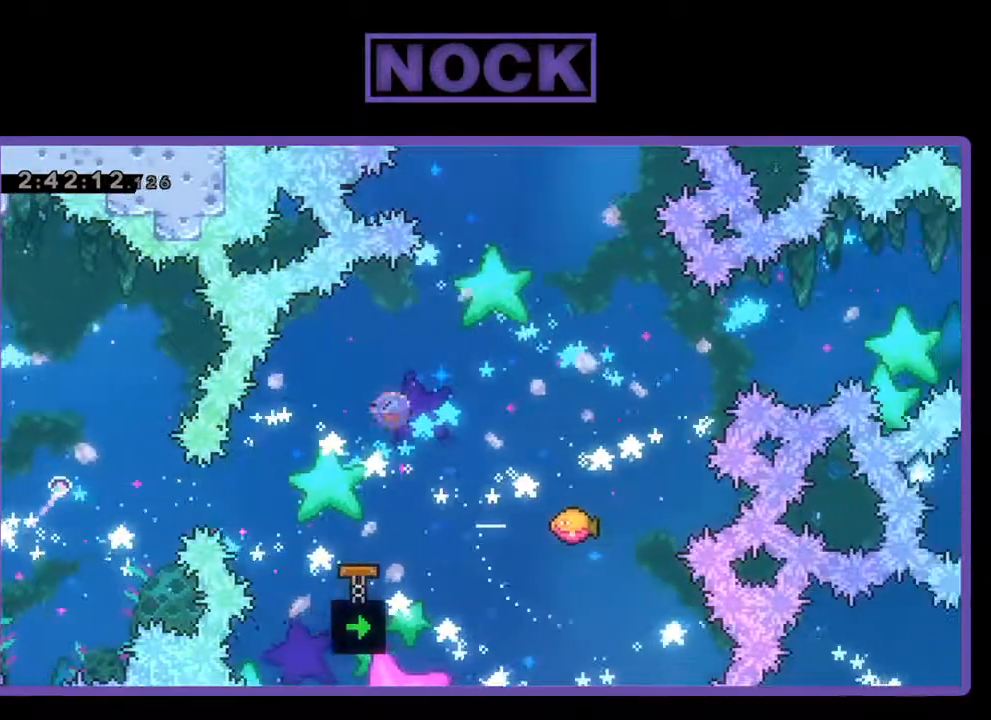
{"buttons": ["R2"], "left_stick": "center", "events": [[100, "CIRCLE", "up"], [200, "DPAD_UP", "up"], [367, "DPAD_RIGHT", "up"]]}
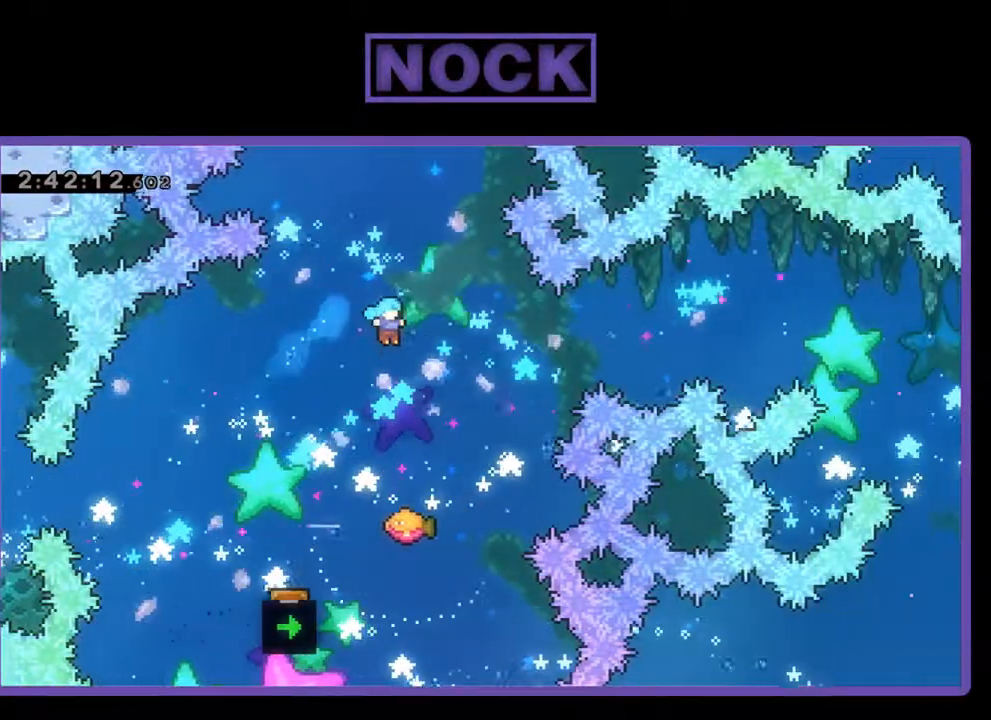
{"buttons": ["CIRCLE", "R2", "DPAD_UP", "DPAD_RIGHT"], "left_stick": "center", "events": [[67, "DPAD_RIGHT", "down"], [167, "DPAD_RIGHT", "up"], [300, "DPAD_RIGHT", "down"], [300, "DPAD_UP", "down"], [467, "CIRCLE", "down"]]}
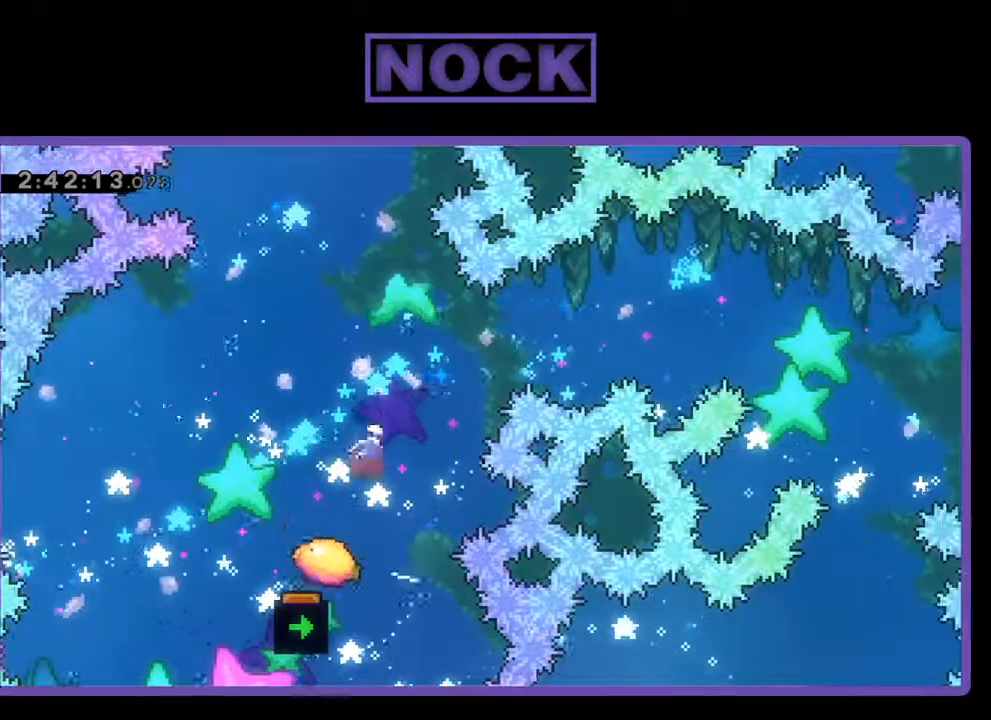
{"buttons": ["R2", "DPAD_UP", "DPAD_LEFT"], "left_stick": "center", "events": [[133, "CIRCLE", "up"], [167, "DPAD_RIGHT", "up"], [300, "DPAD_LEFT", "down"]]}
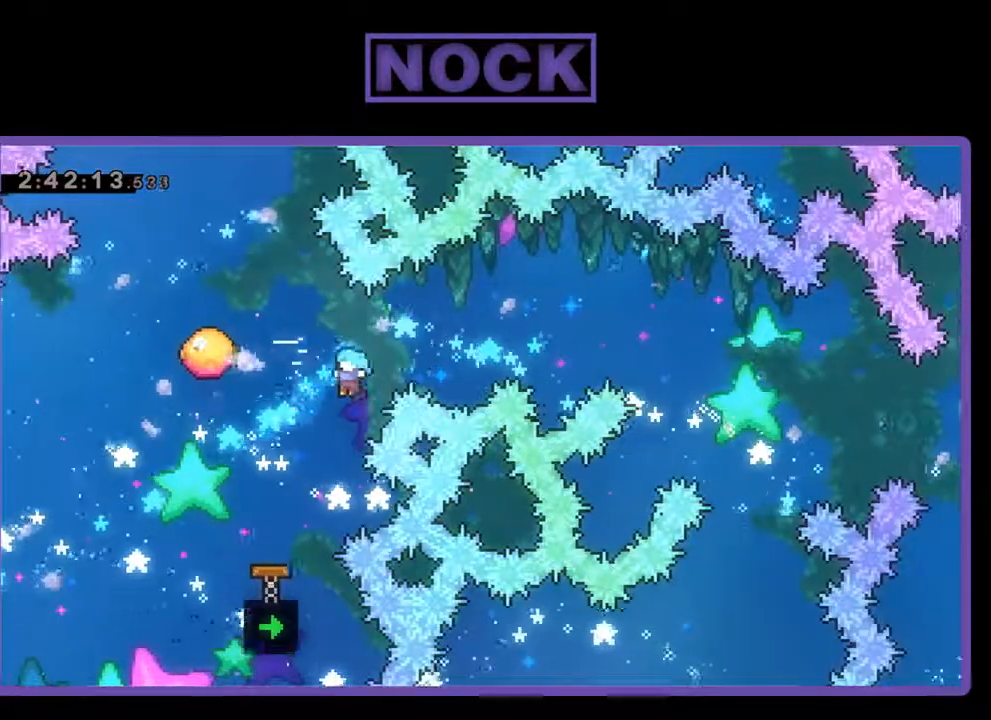
{"buttons": ["R2", "DPAD_UP"], "left_stick": "center", "events": [[233, "CIRCLE", "down"], [233, "DPAD_LEFT", "up"], [300, "DPAD_RIGHT", "down"], [433, "CIRCLE", "up"], [500, "DPAD_RIGHT", "up"]]}
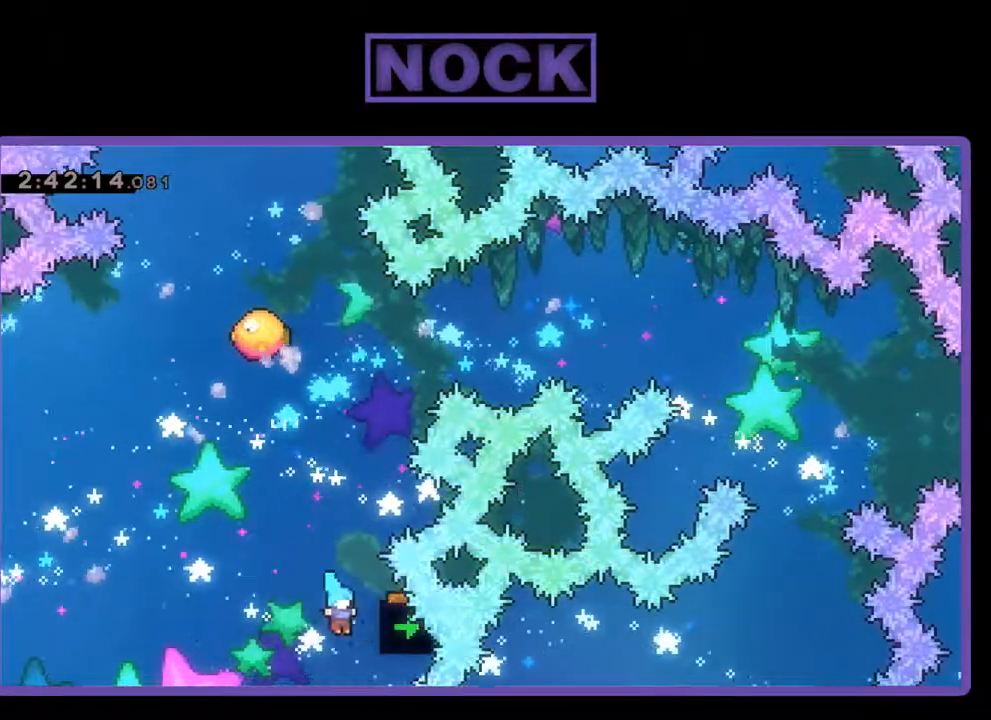
{"buttons": [], "left_stick": "center", "events": [[33, "DPAD_UP", "up"], [67, "R2", "up"]]}
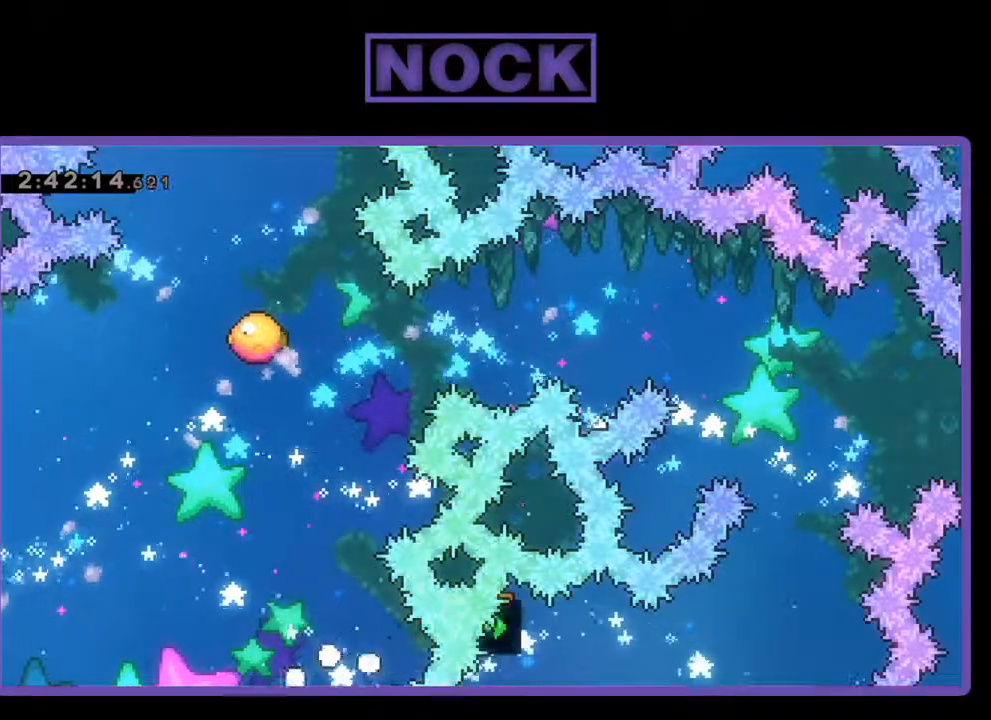
{"buttons": [], "left_stick": "center", "events": [[333, "START", "down"], [500, "START", "up"]]}
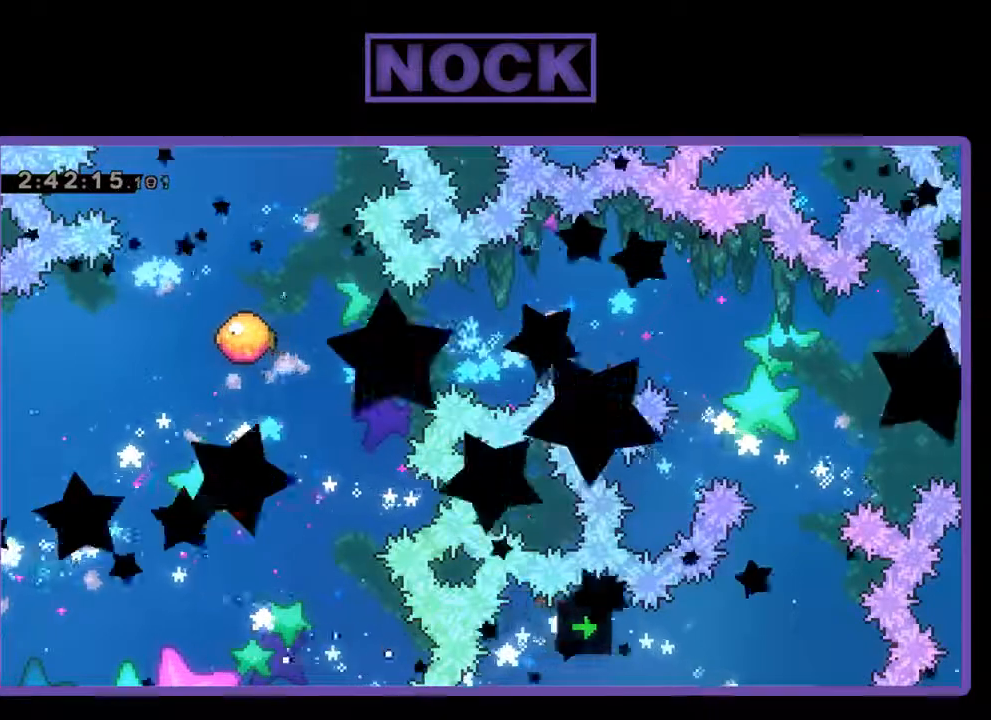
{"buttons": ["START"], "left_stick": "center", "events": [[467, "START", "down"]]}
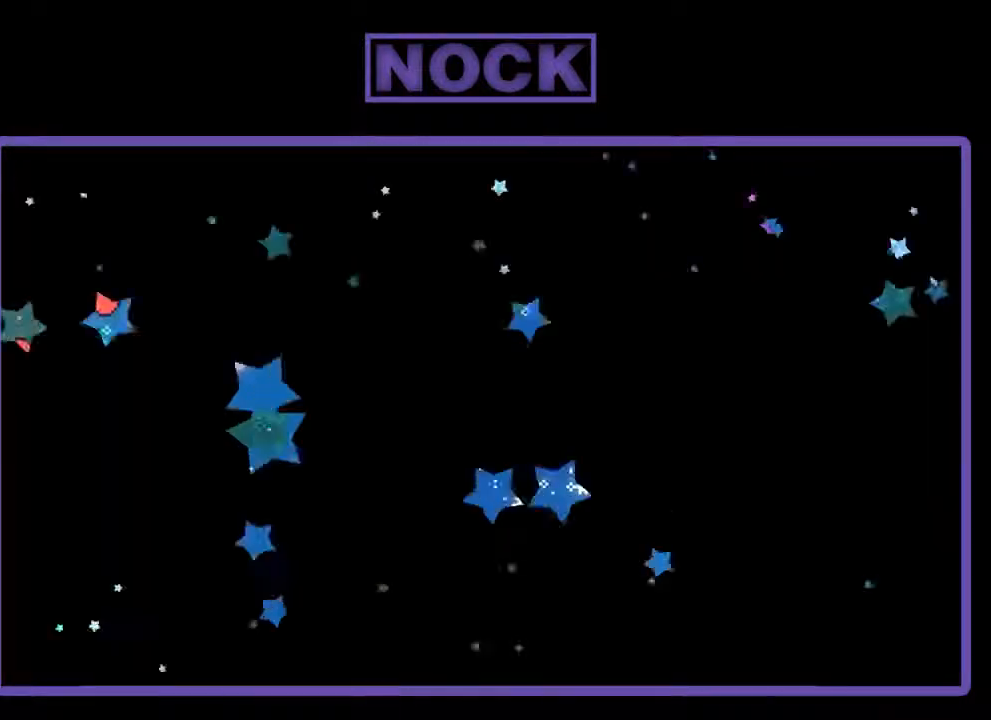
{"buttons": ["START"], "left_stick": "center", "events": [[133, "START", "up"], [500, "START", "down"]]}
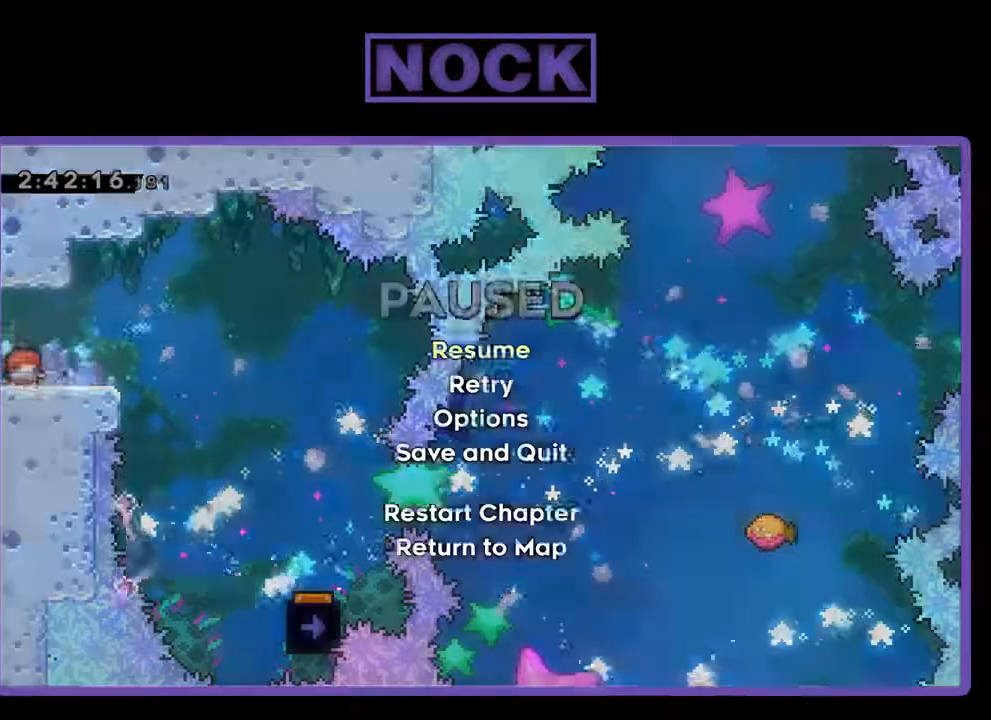
{"buttons": [], "left_stick": "center", "events": [[100, "START", "up"]]}